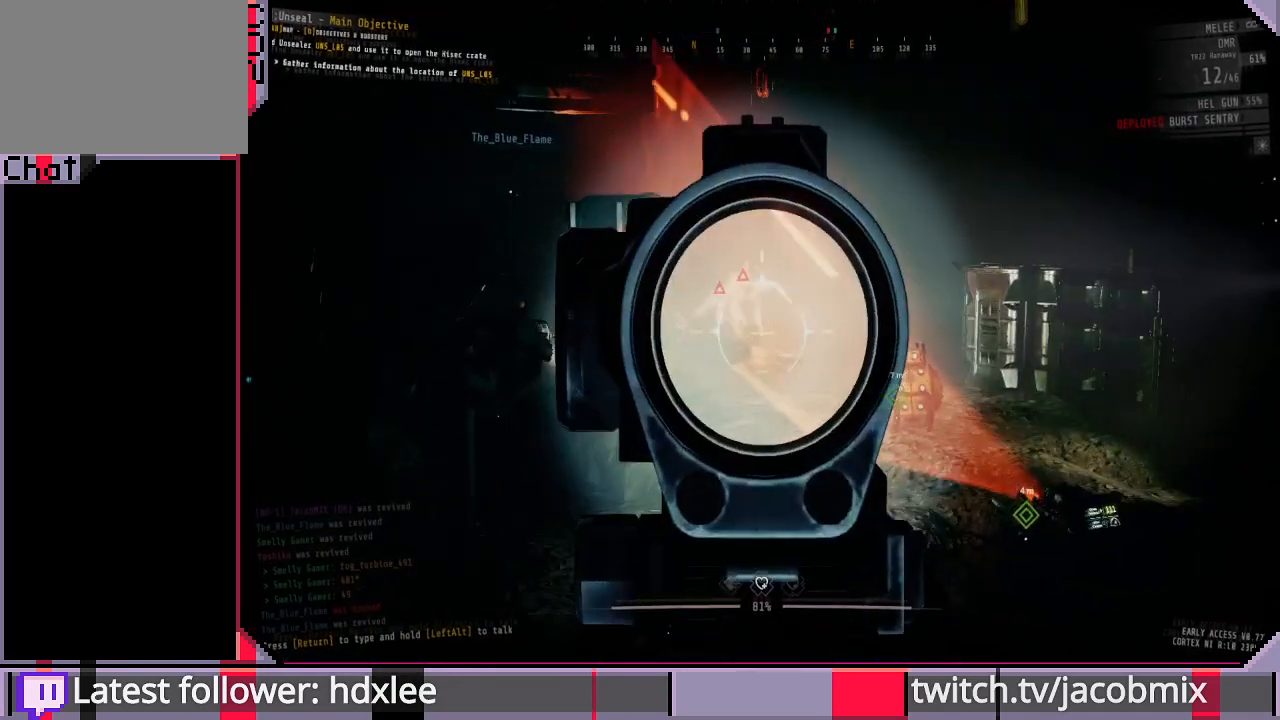
Gameplay with keyboard and mouse; each line is a JSON object with the keys and mouse buttons held at the frame after it. "events" lists presses ("down") and releases ("up") of "a", "c", "ctrl", "d", "e", "f", "q", "r", "s", "shift", "space", "t", "tab", "w", "x", "z", "mouse_left", "mouse_wheel", "mouse_right", "mouse_mb4" and "mouse_mb5" between this image and that frame as [ms after this image, input, new state], when the widget could be followed in between. "mouse_left", "mouse_wheel", "mouse_right", "mouse_mb4", "mouse_mb5" = the "left", "wheel", "right", "mb4", "mb5" buttons of the "mouse" list. No other keys are recorded. "wheel" means that the mouse wheel is clicked or scrolled. Mouse movement is not recorded.
{"keys": [], "mouse": ["right"], "events": [[33, "d", "up"], [233, "d", "down"], [333, "d", "up"]]}
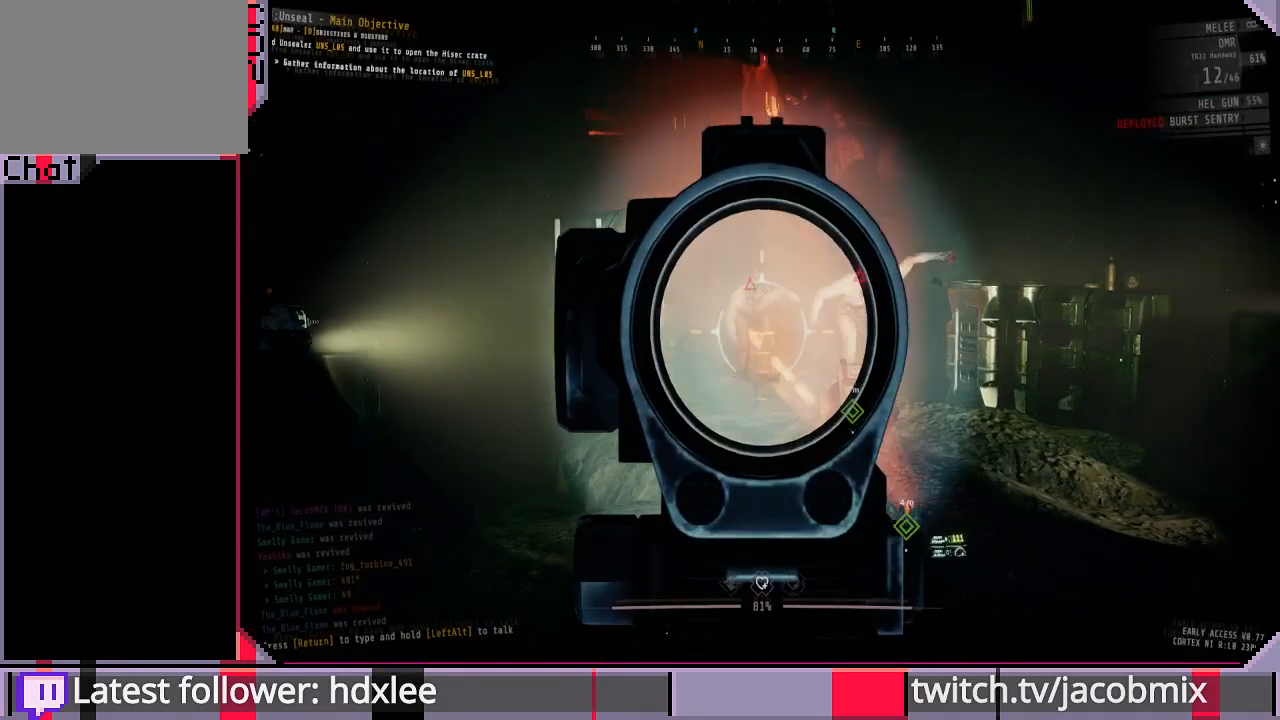
{"keys": [], "mouse": ["right"], "events": [[333, "mouse_left", "down"], [467, "mouse_left", "up"]]}
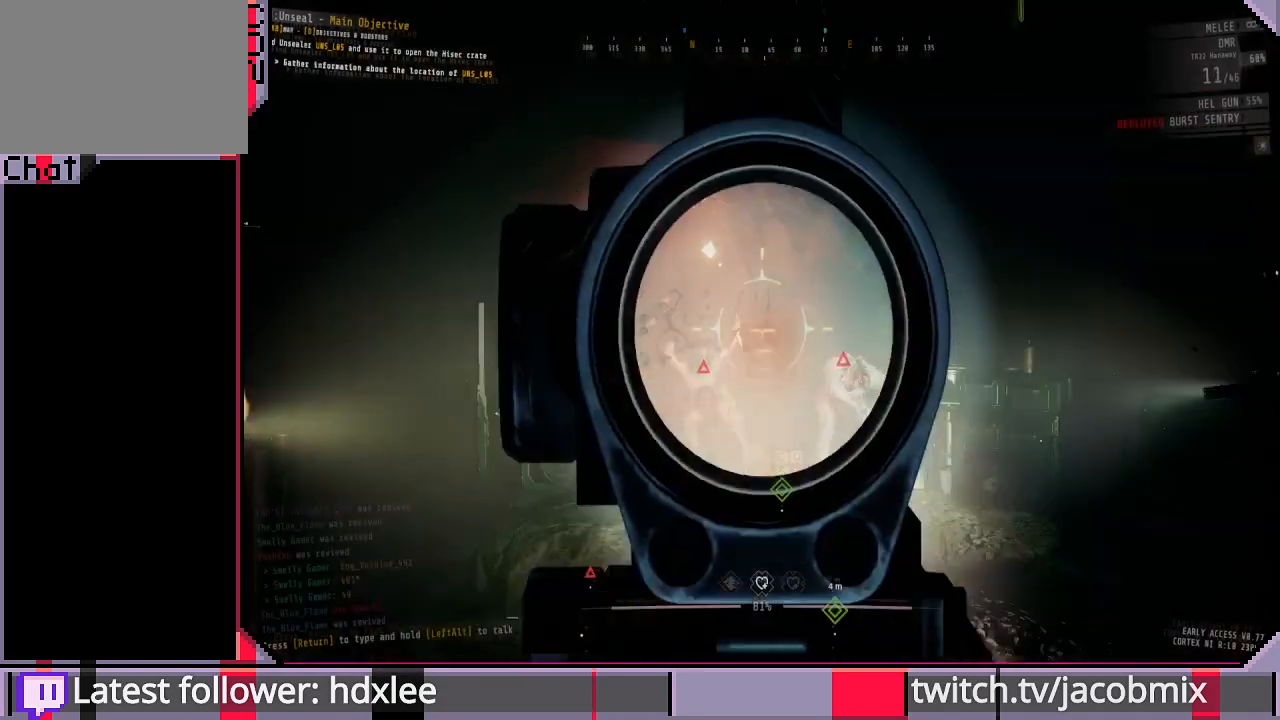
{"keys": [], "mouse": ["right"], "events": [[267, "mouse_left", "down"], [433, "mouse_left", "up"]]}
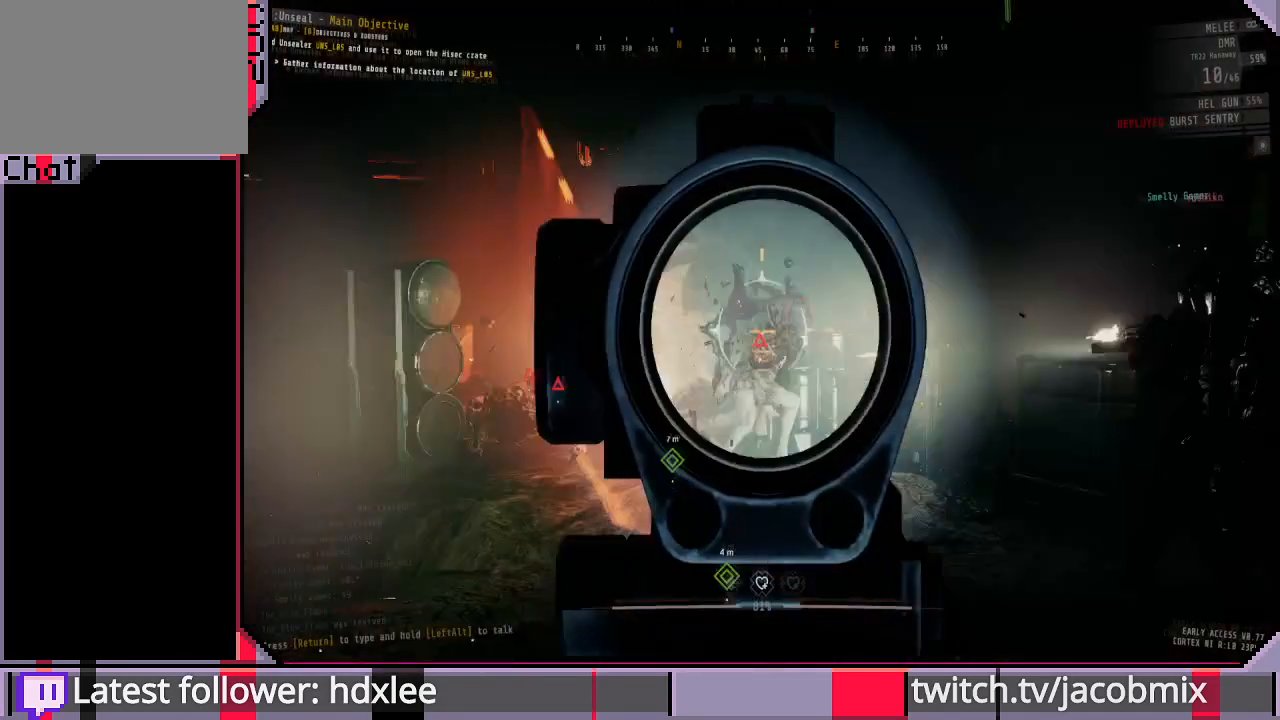
{"keys": [], "mouse": ["right"], "events": []}
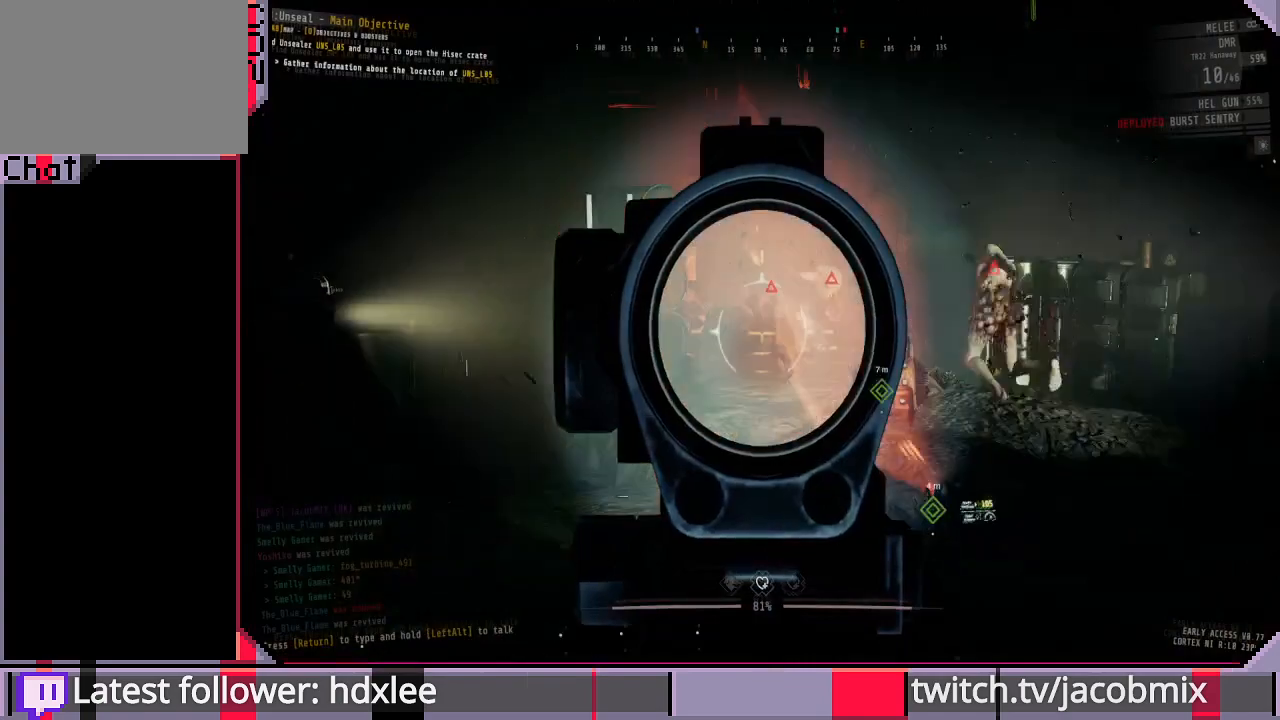
{"keys": [], "mouse": ["right"], "events": []}
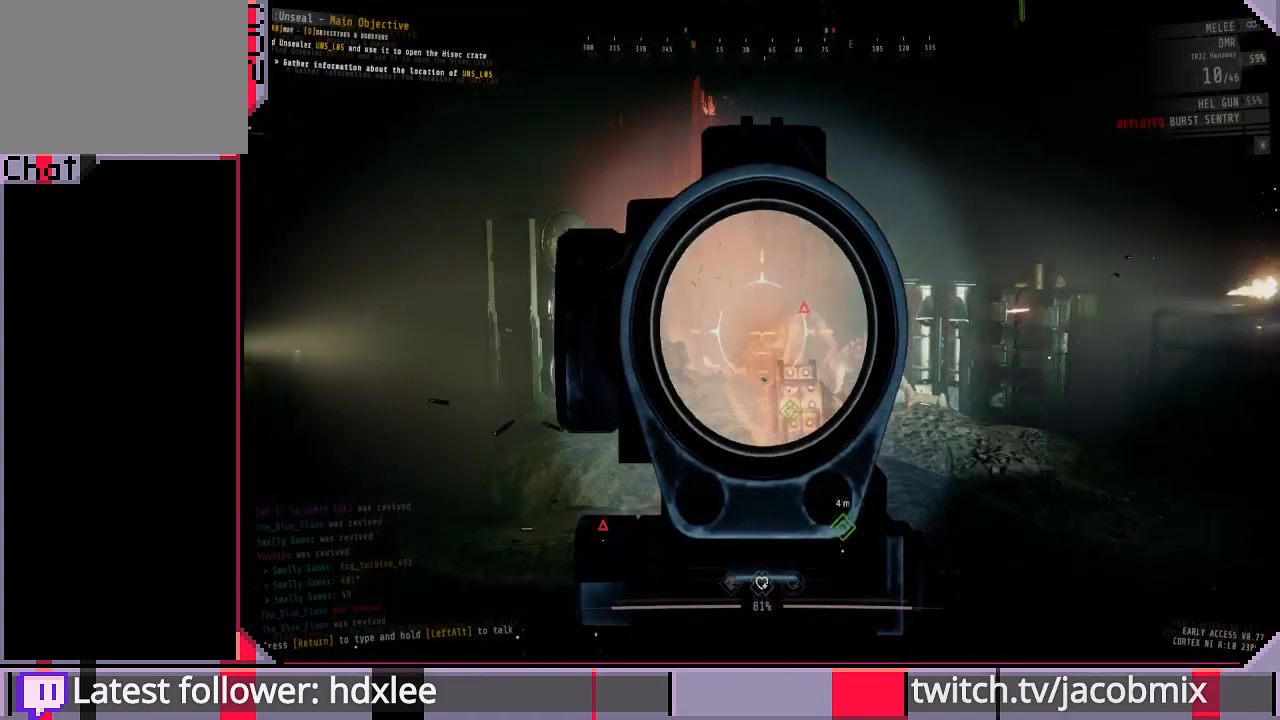
{"keys": [], "mouse": ["right"], "events": [[33, "mouse_left", "down"], [200, "mouse_left", "up"]]}
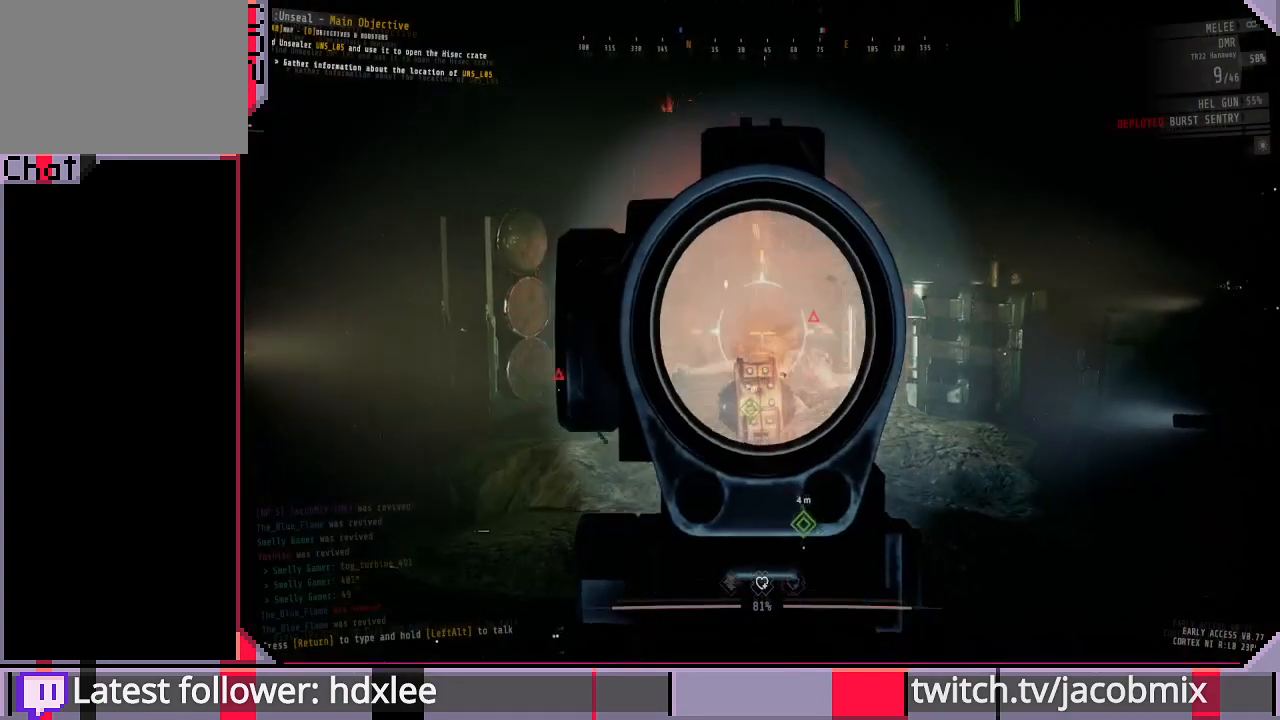
{"keys": [], "mouse": ["right"], "events": [[100, "mouse_left", "down"], [233, "mouse_left", "up"]]}
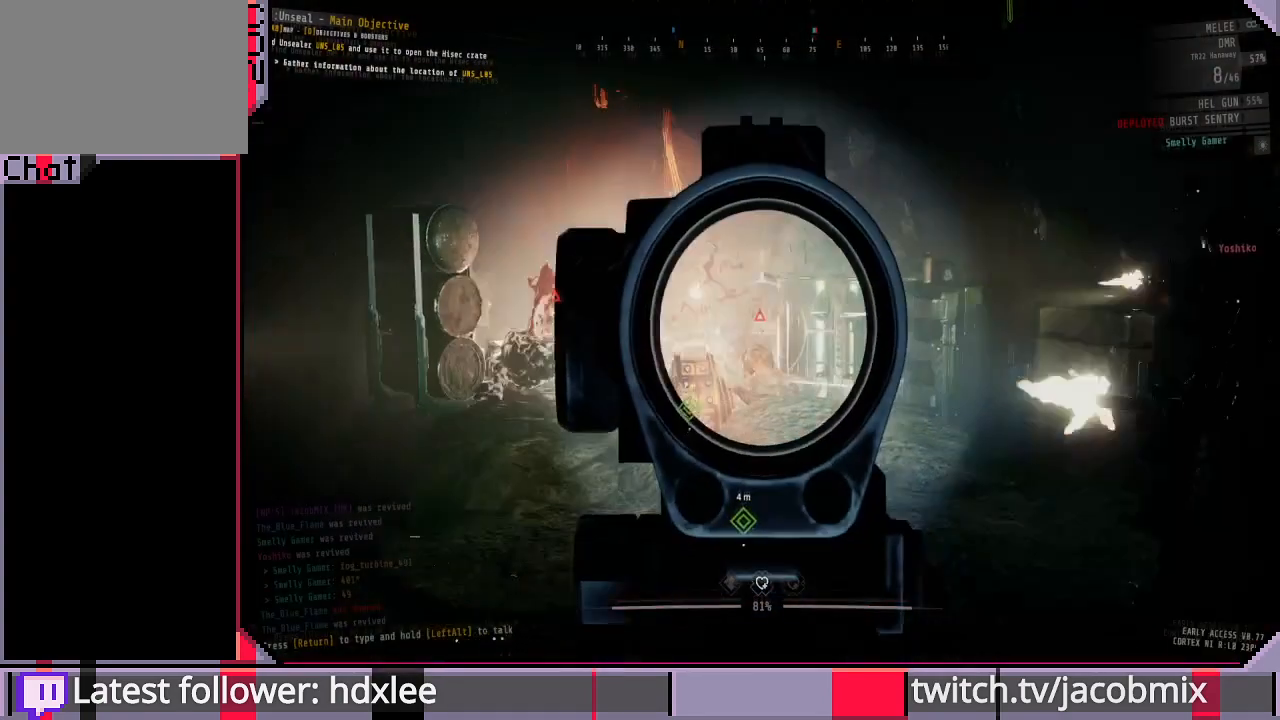
{"keys": [], "mouse": ["right"], "events": []}
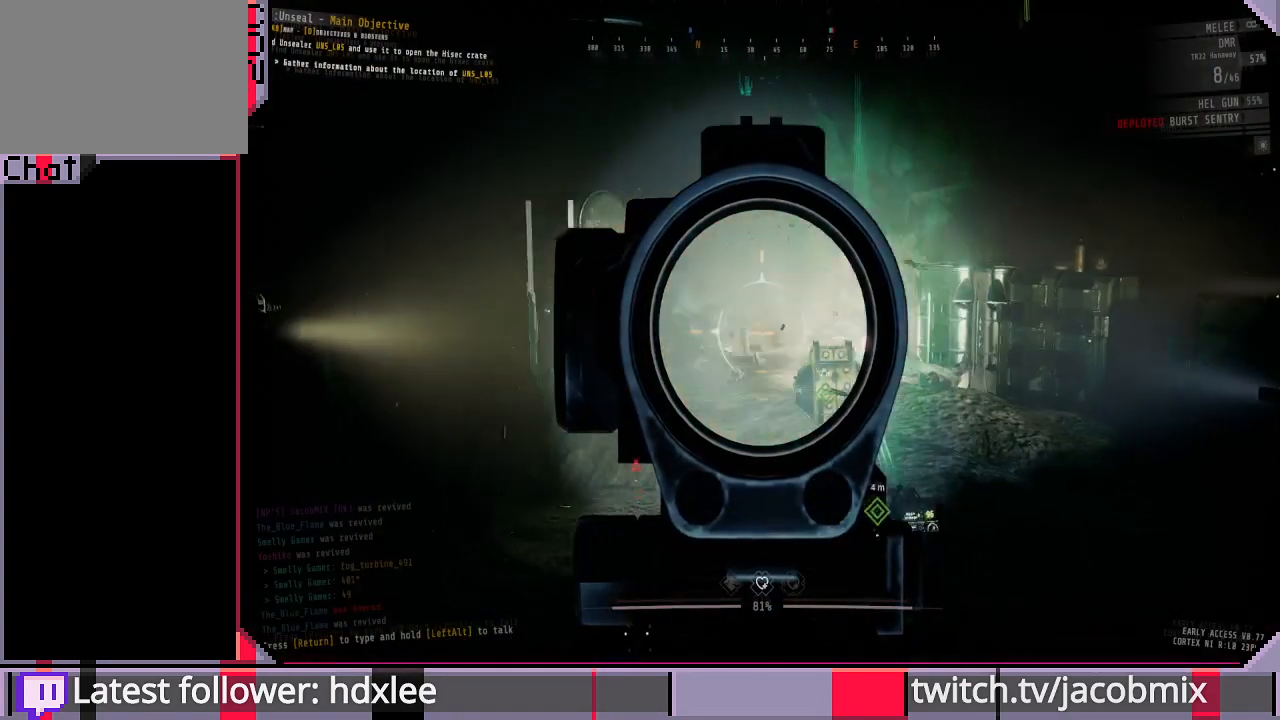
{"keys": [], "mouse": ["right"], "events": []}
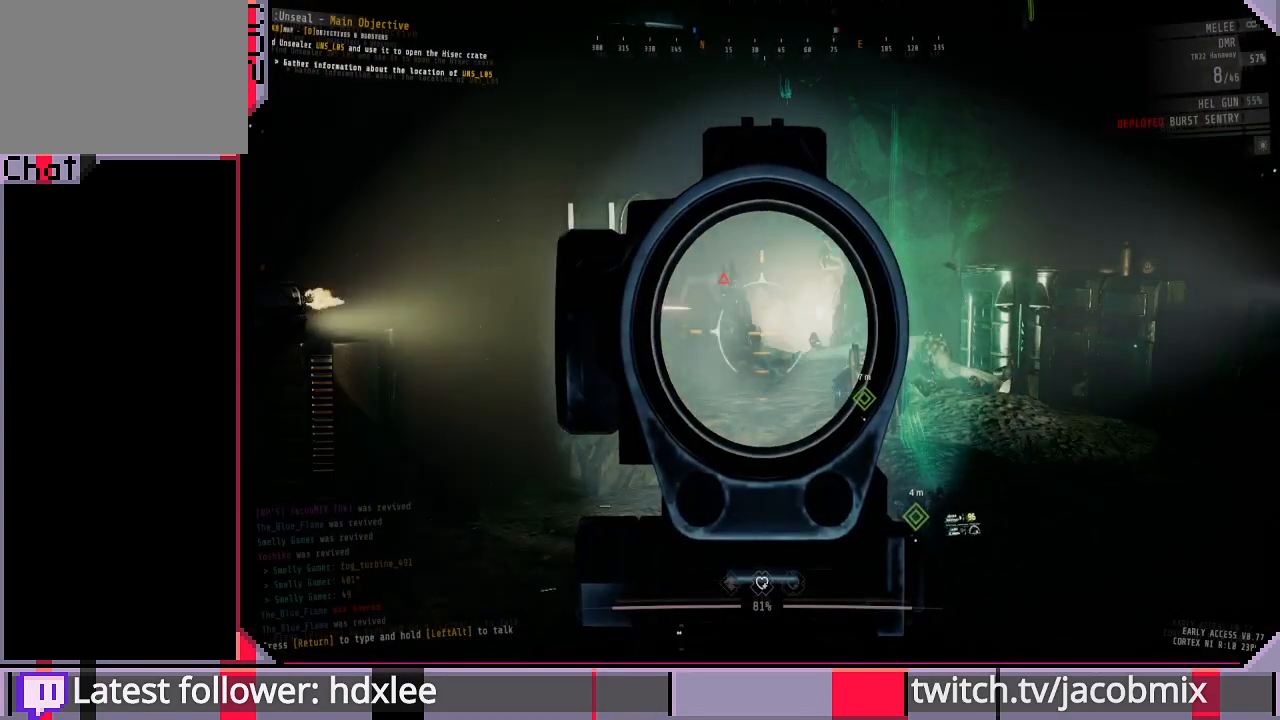
{"keys": [], "mouse": ["right"], "events": []}
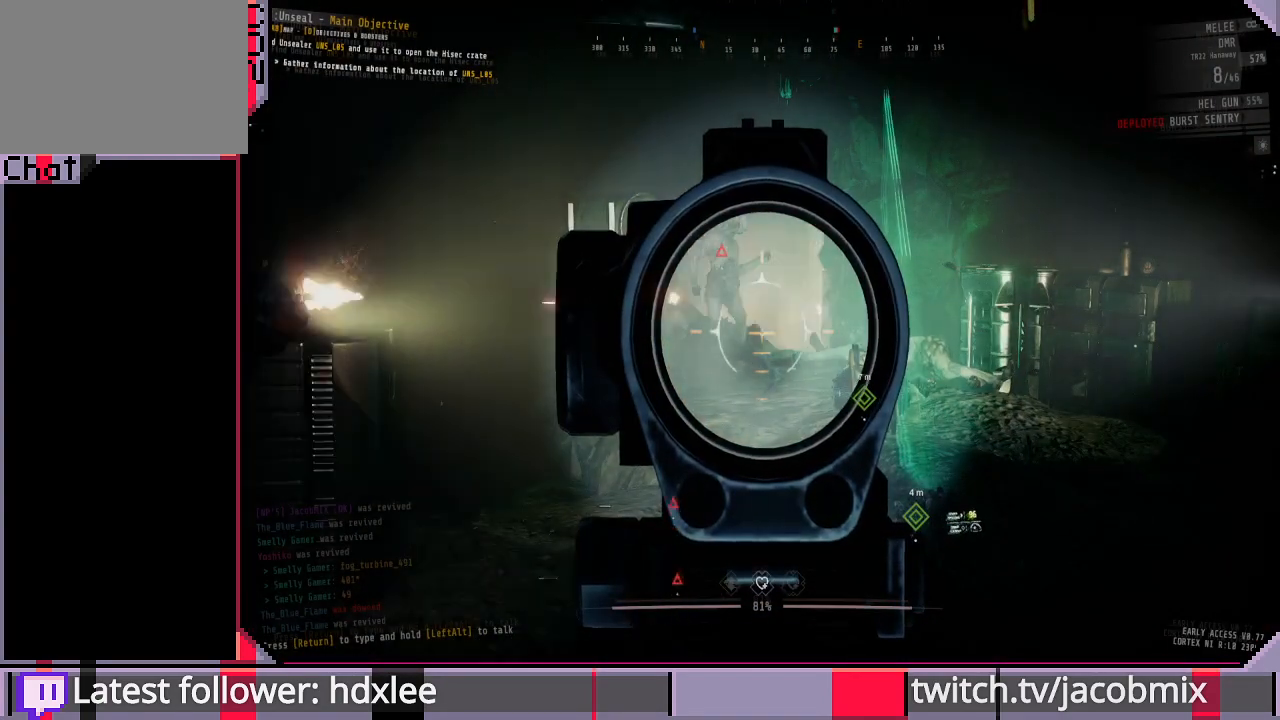
{"keys": [], "mouse": ["right"], "events": []}
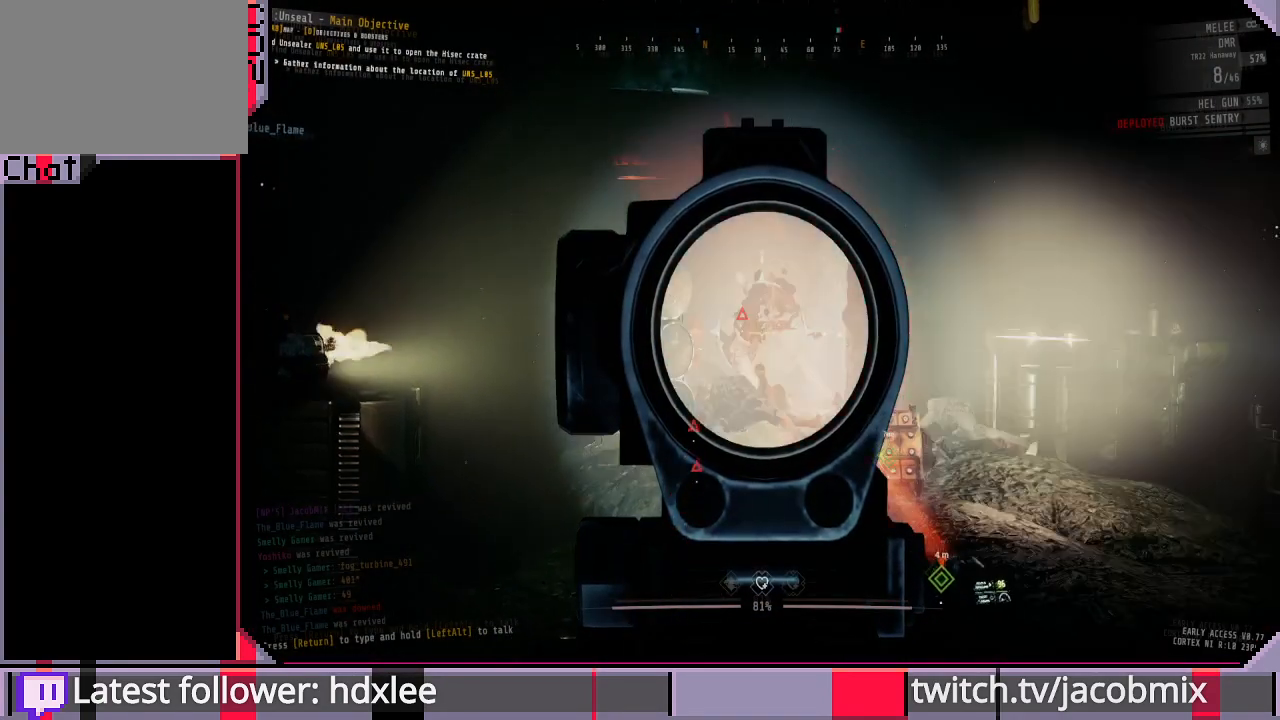
{"keys": [], "mouse": ["right"], "events": []}
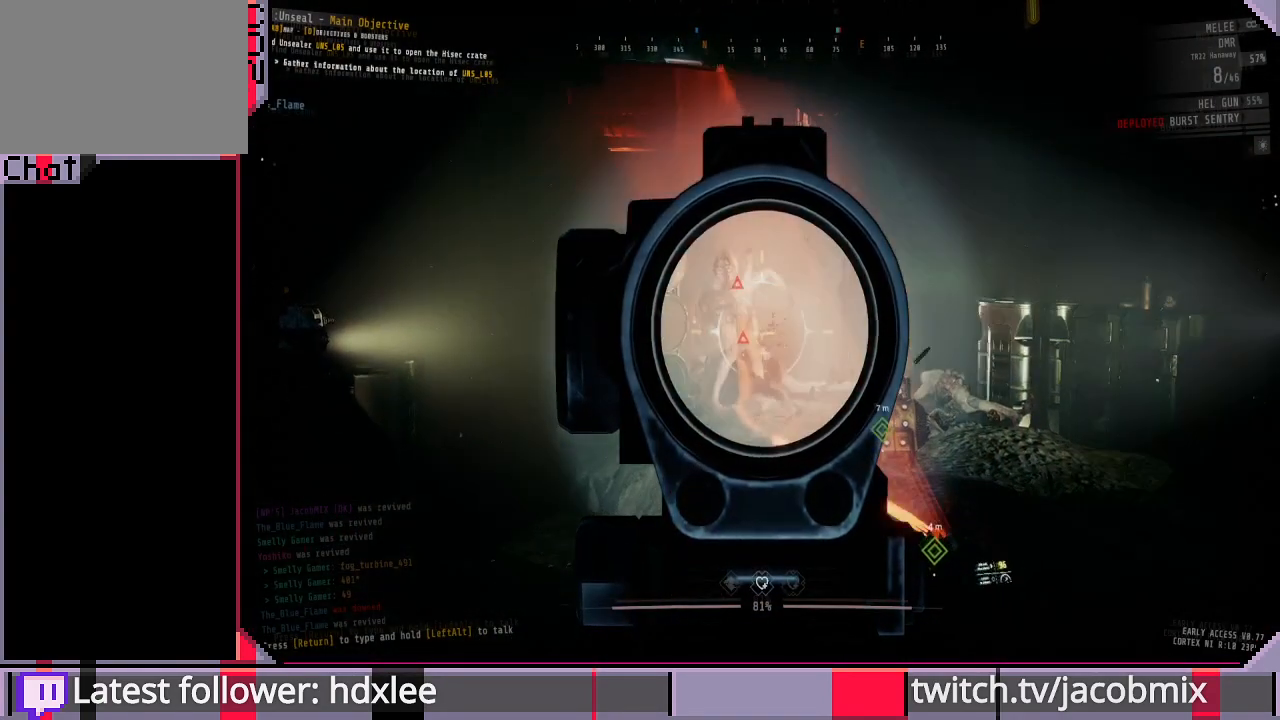
{"keys": [], "mouse": ["right"], "events": []}
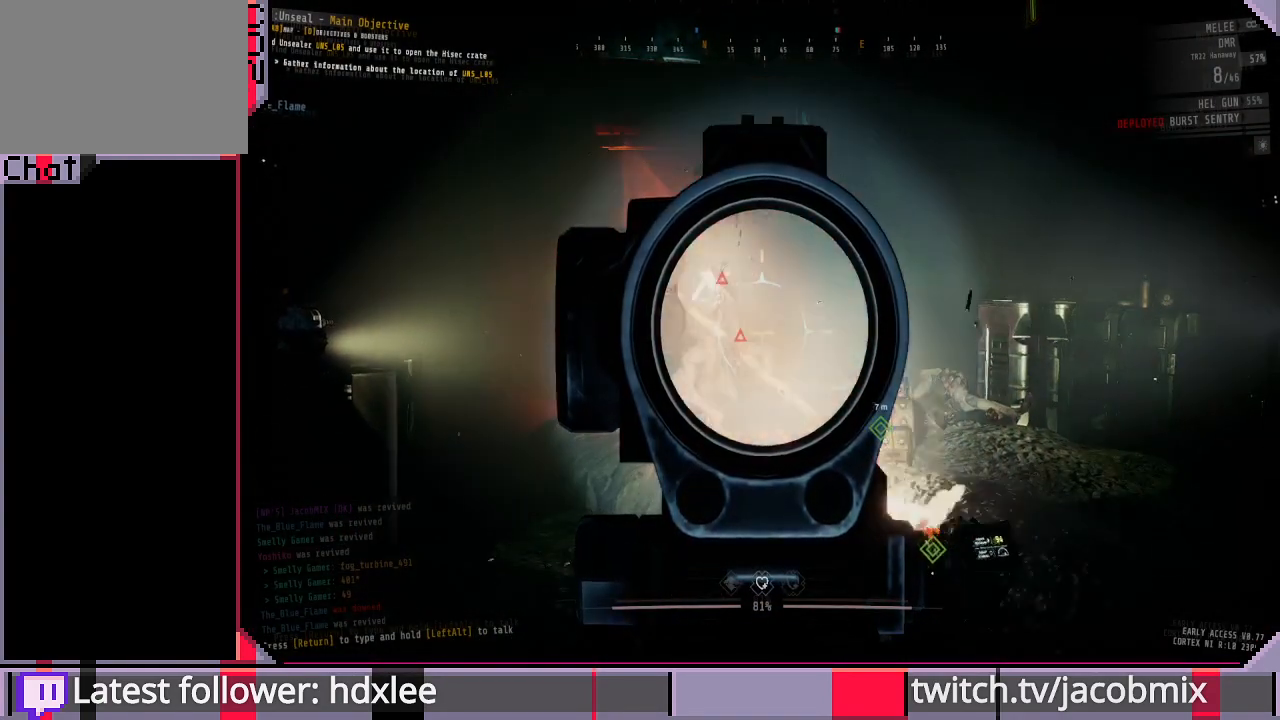
{"keys": [], "mouse": ["right"], "events": []}
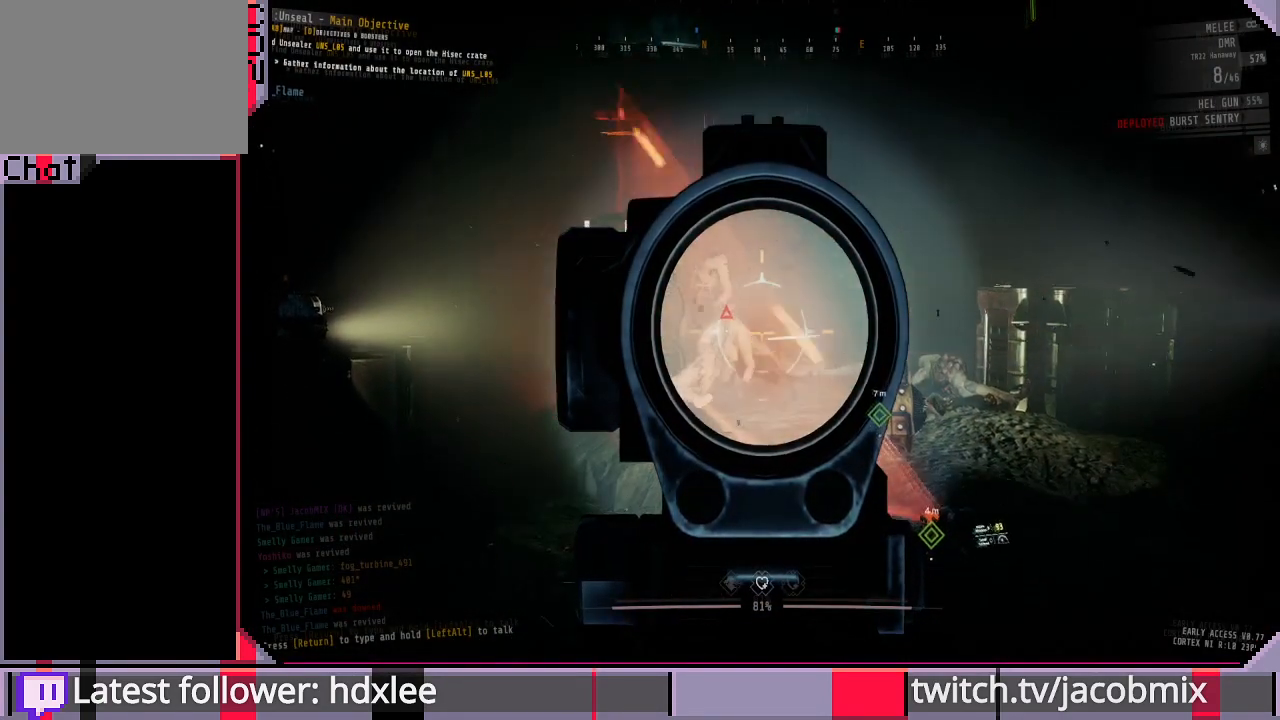
{"keys": ["w"], "mouse": [], "events": [[167, "mouse_right", "up"], [367, "w", "down"]]}
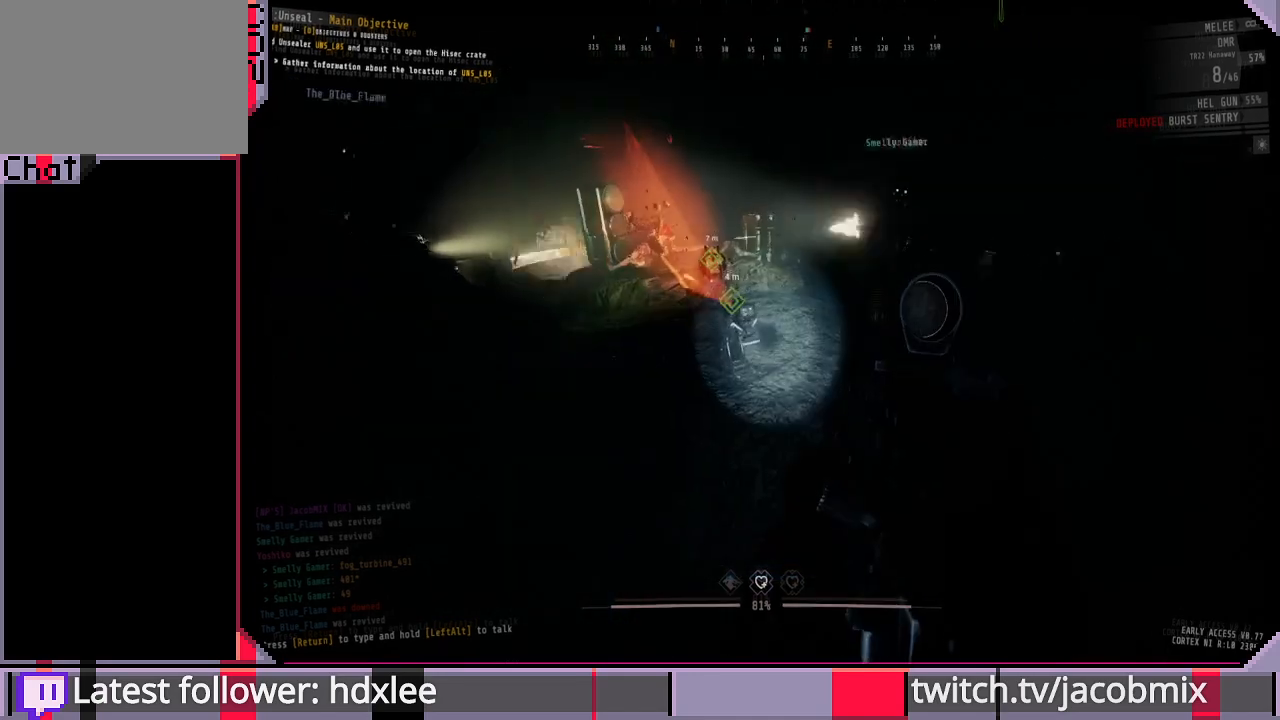
{"keys": ["e"], "mouse": [], "events": [[467, "w", "up"], [500, "e", "down"]]}
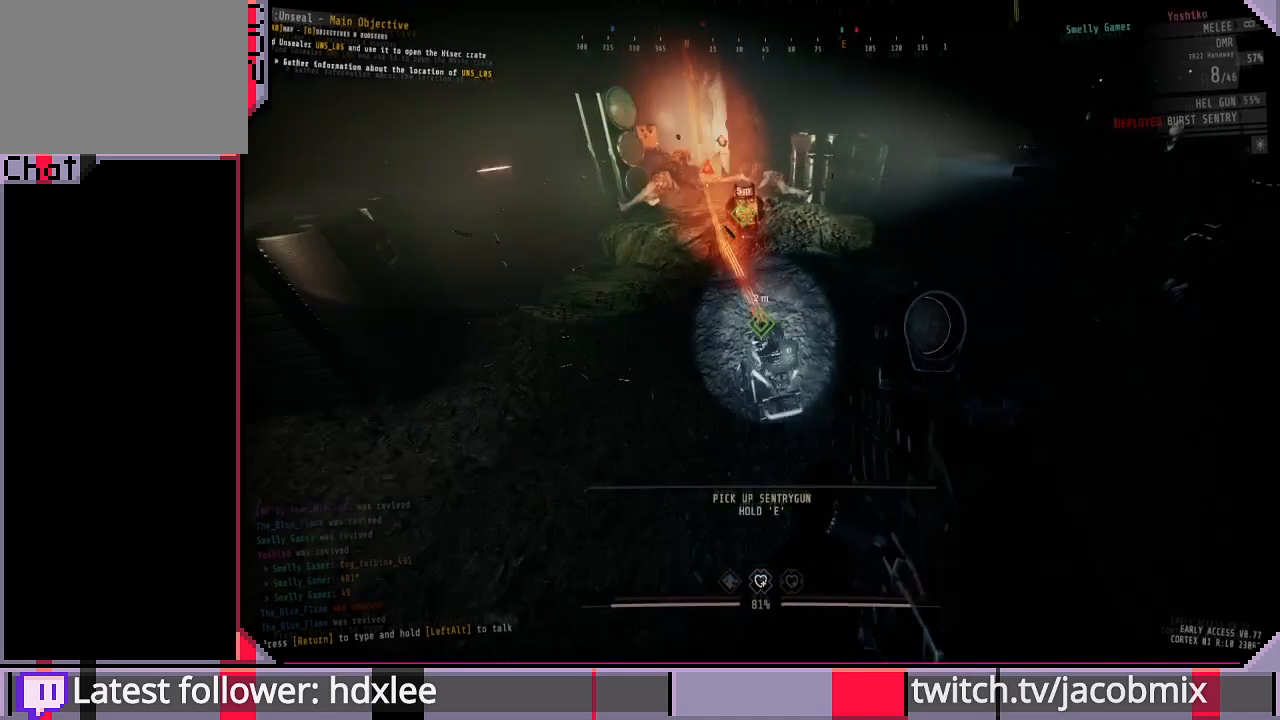
{"keys": ["e"], "mouse": [], "events": []}
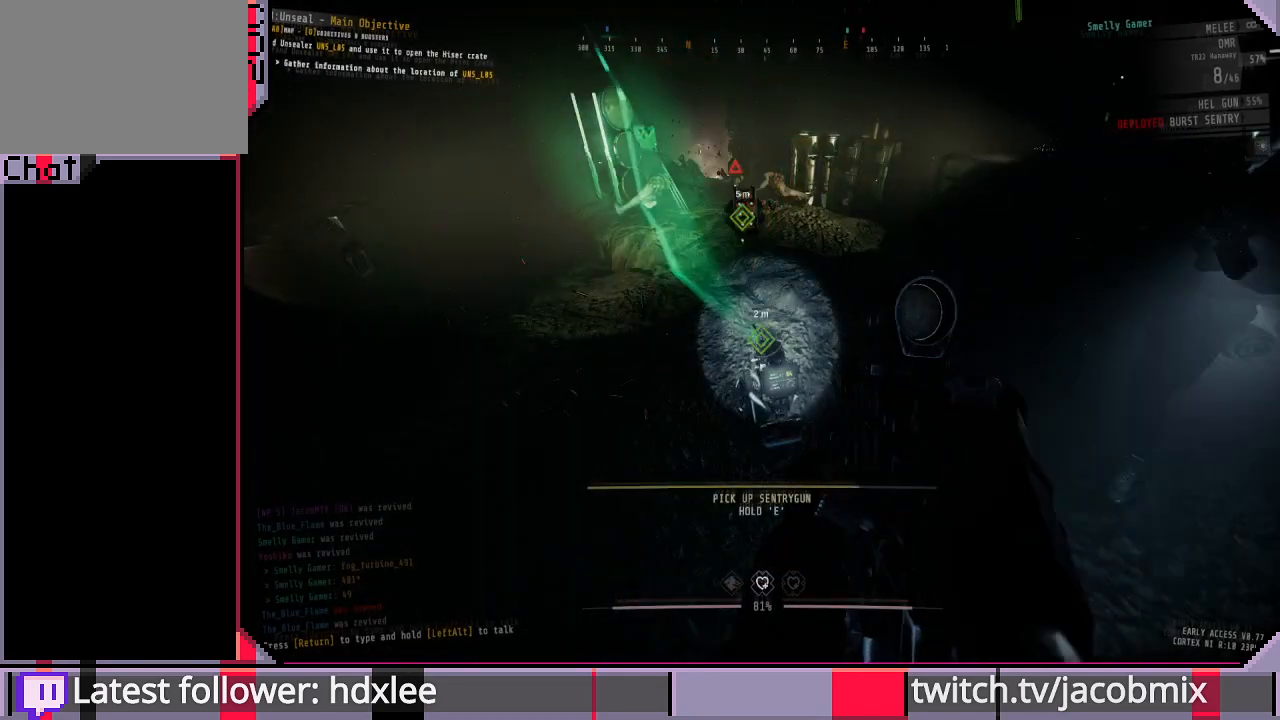
{"keys": ["s"], "mouse": [], "events": [[300, "s", "down"], [333, "e", "up"]]}
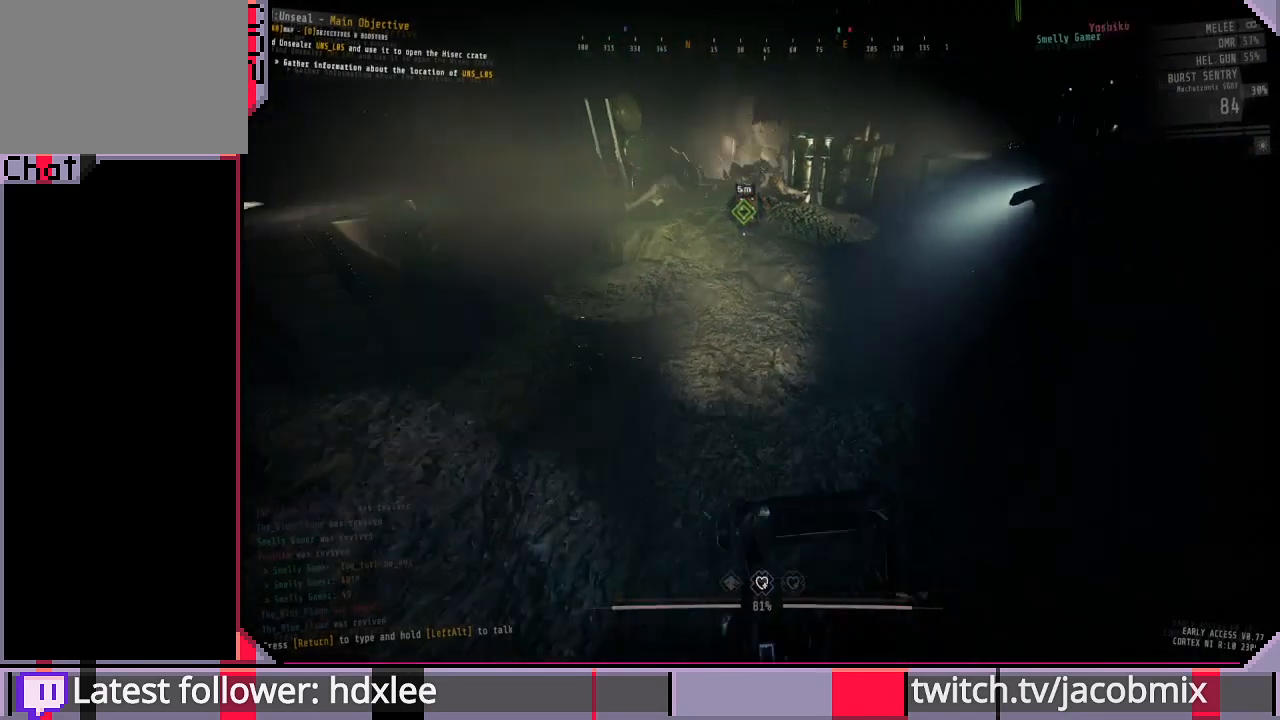
{"keys": [], "mouse": [], "events": [[333, "s", "up"]]}
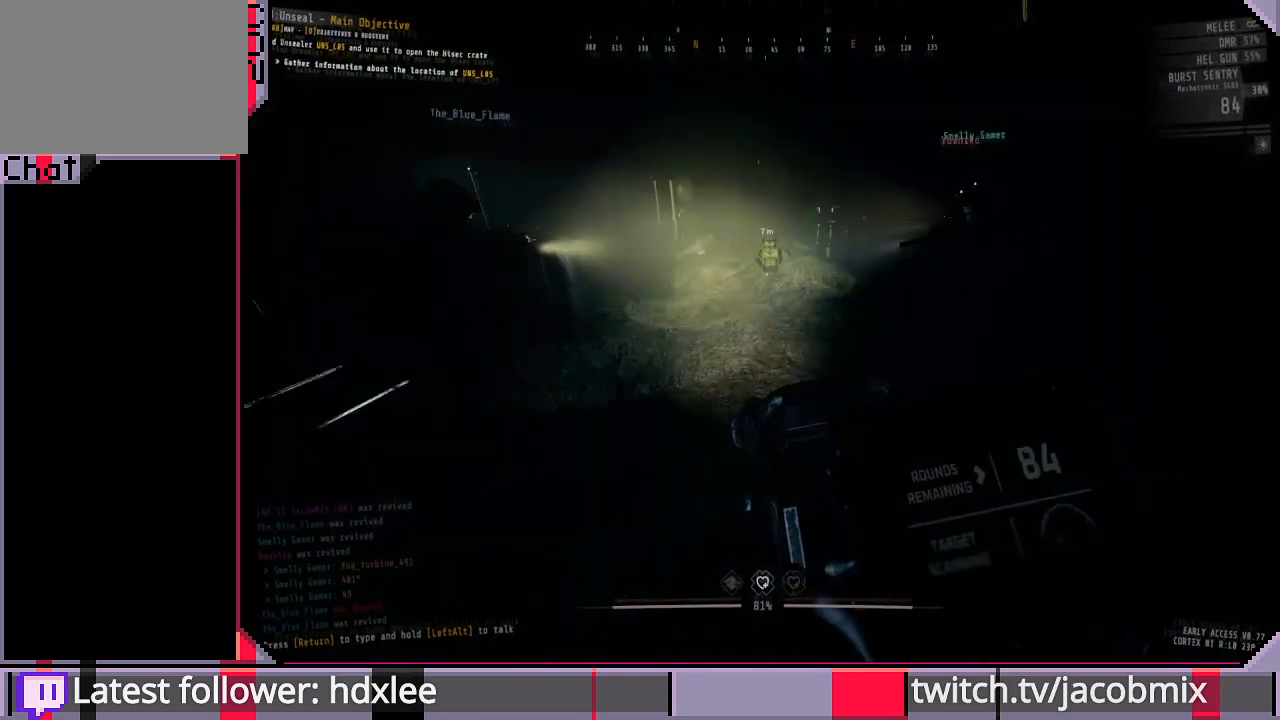
{"keys": ["r"], "mouse": [], "events": [[367, "r", "down"]]}
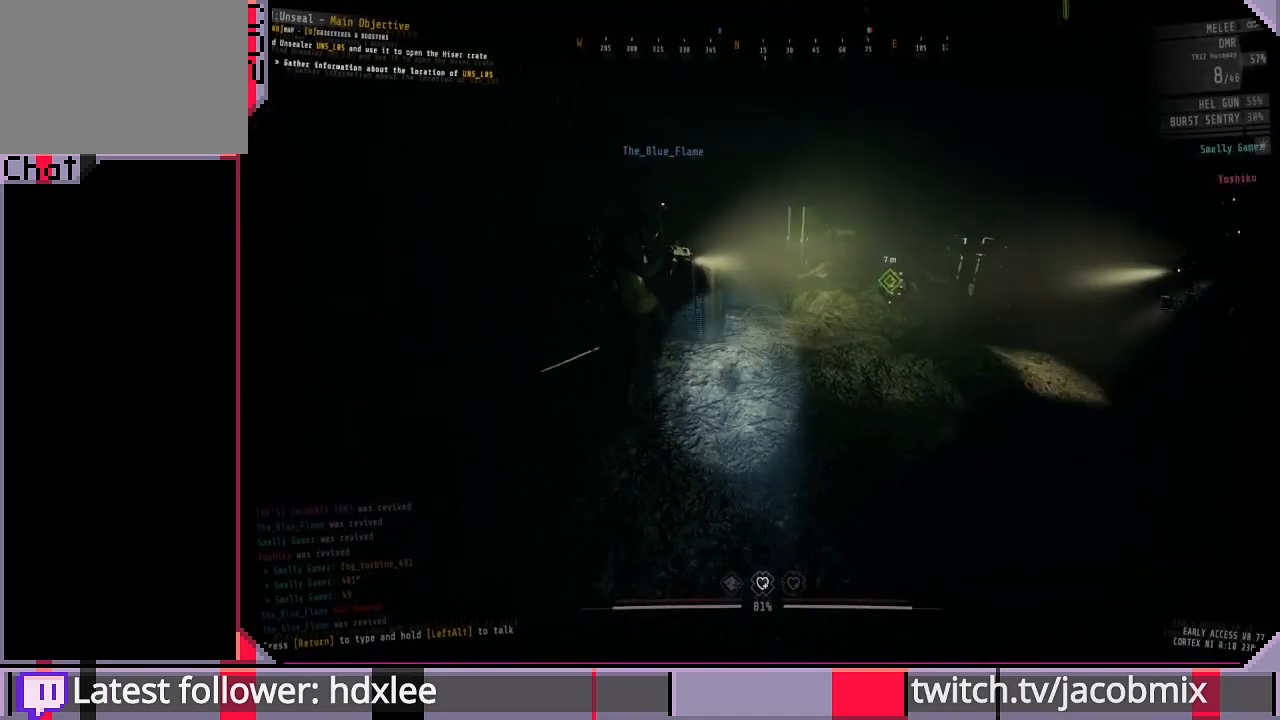
{"keys": ["r"], "mouse": [], "events": [[33, "r", "up"], [100, "r", "down"], [200, "r", "up"], [333, "r", "down"], [400, "r", "up"], [500, "r", "down"]]}
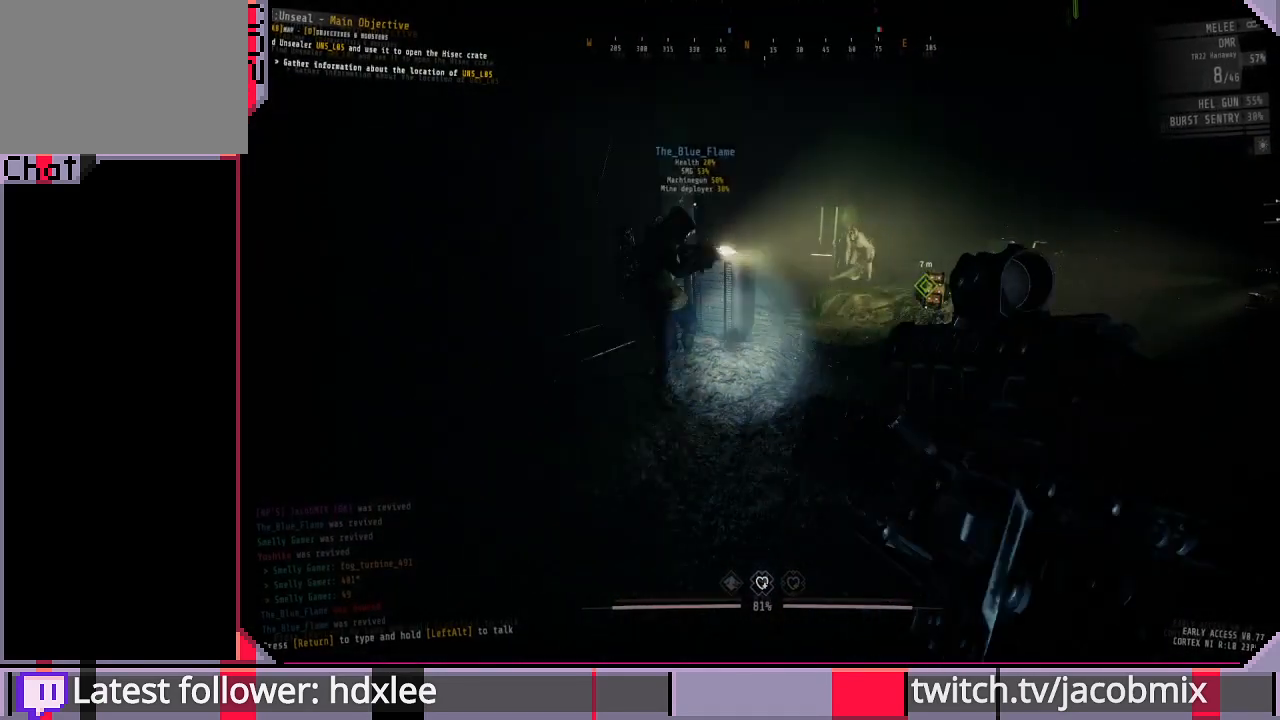
{"keys": [], "mouse": [], "events": [[133, "r", "up"]]}
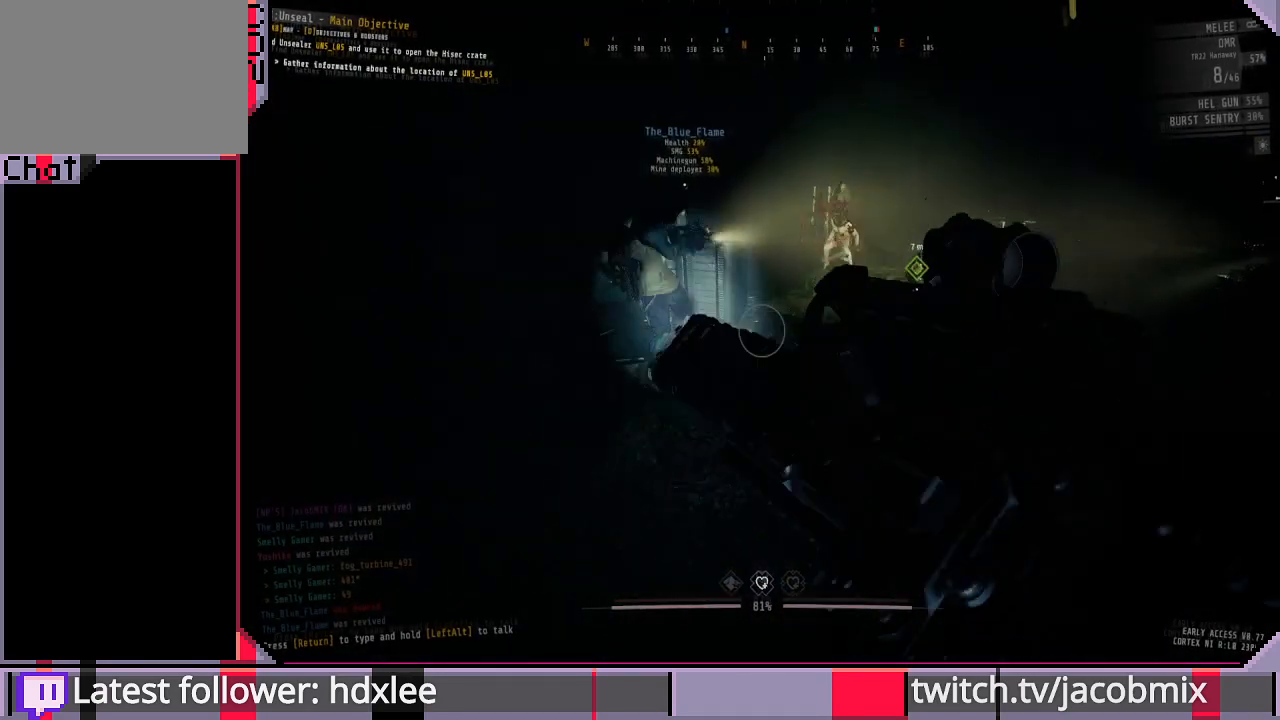
{"keys": [], "mouse": [], "events": []}
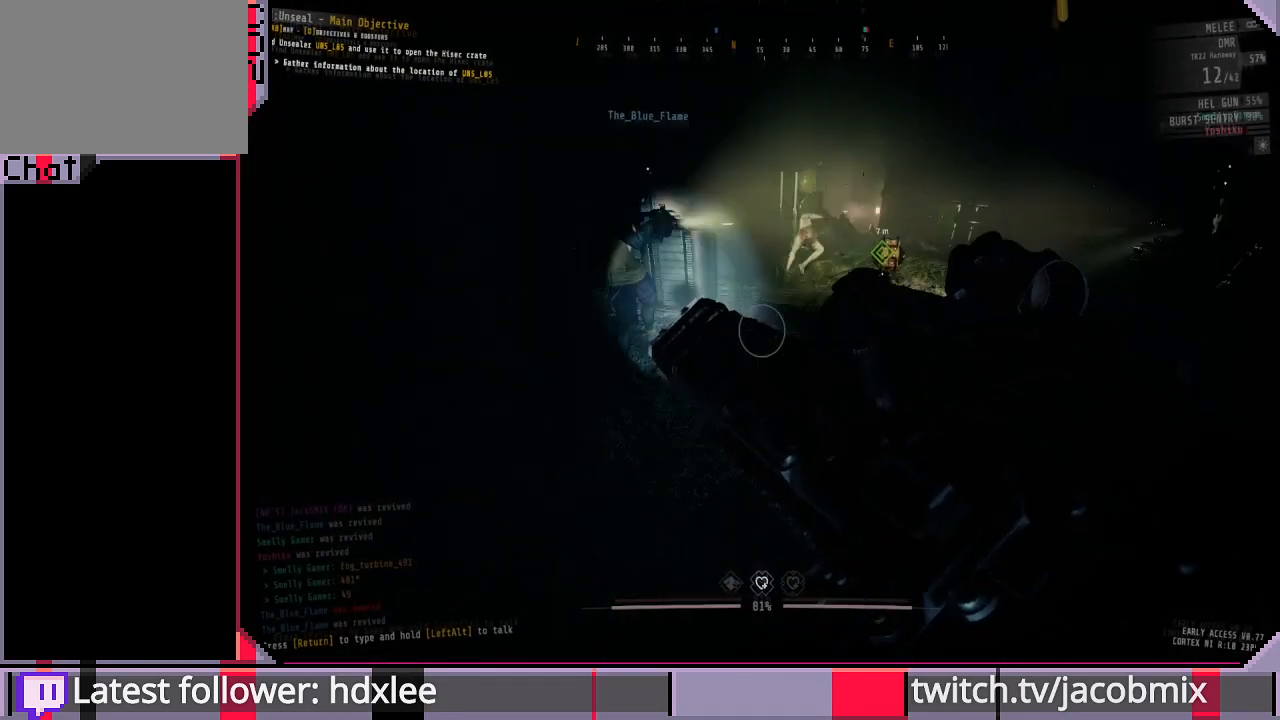
{"keys": [], "mouse": [], "events": [[67, "a", "down"], [233, "a", "up"]]}
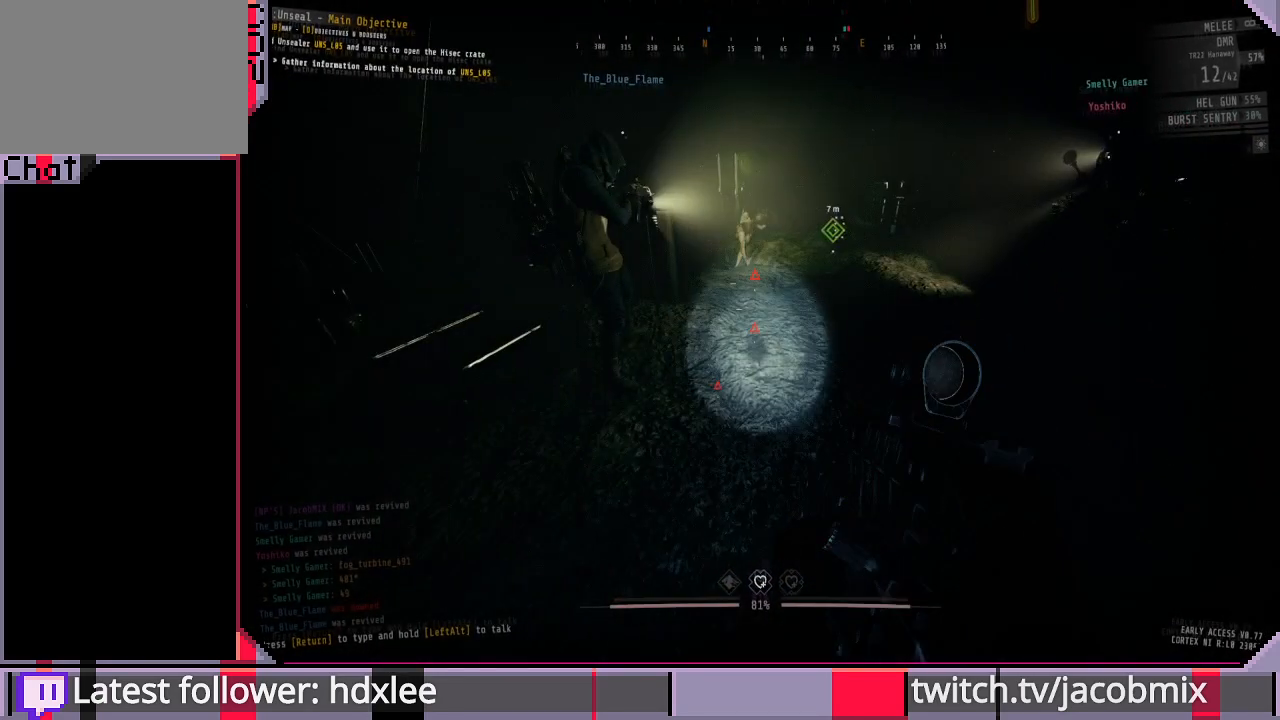
{"keys": [], "mouse": [], "events": []}
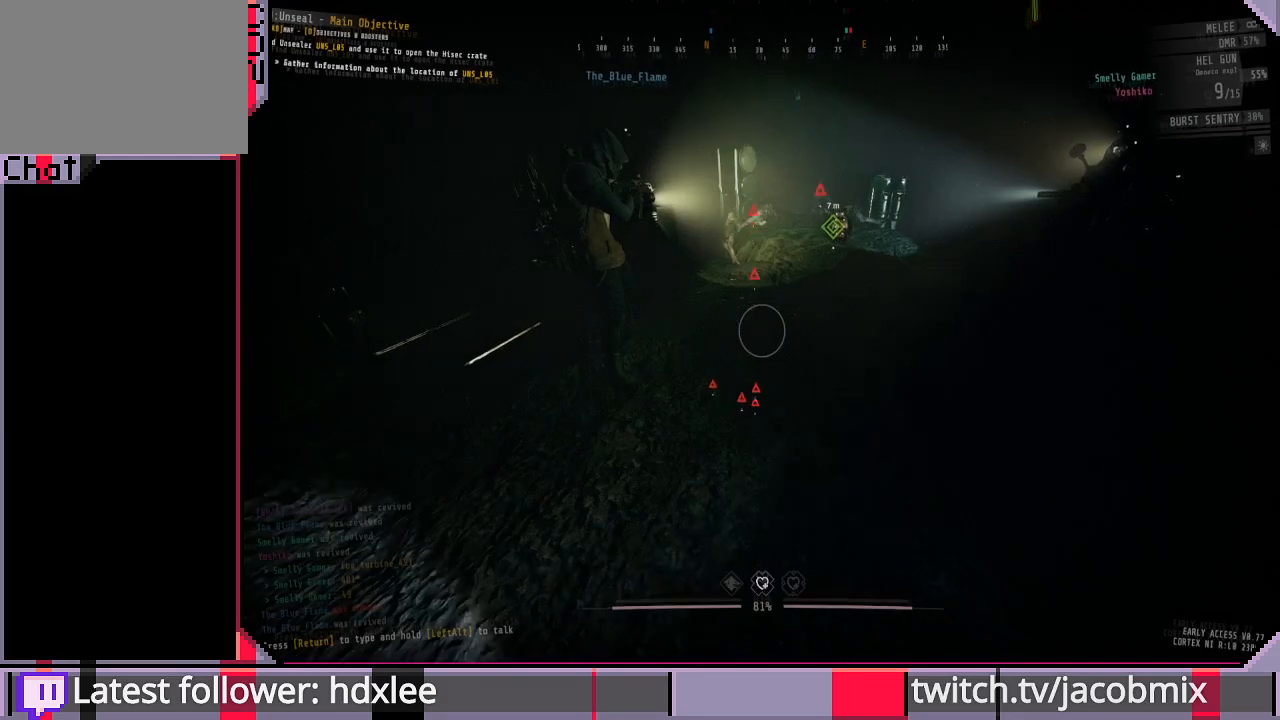
{"keys": ["r"], "mouse": [], "events": [[200, "r", "down"], [333, "r", "up"], [400, "r", "down"]]}
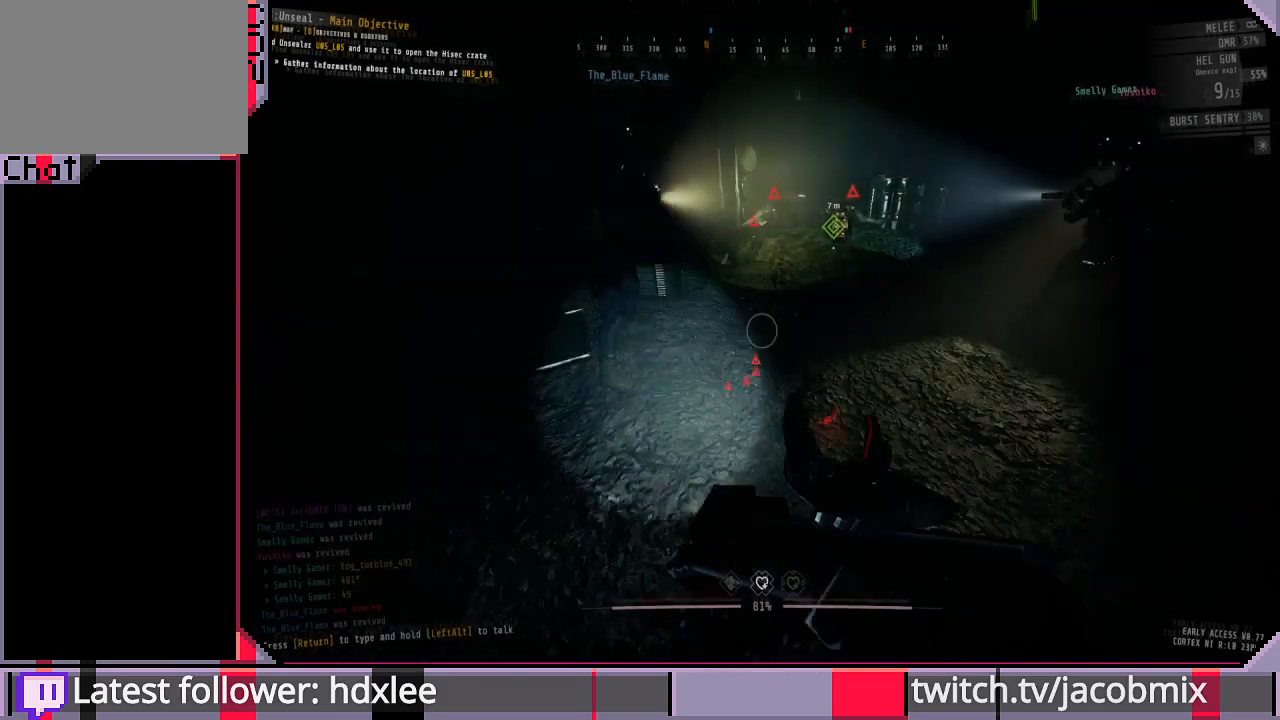
{"keys": [], "mouse": [], "events": [[33, "r", "up"], [133, "r", "down"], [233, "r", "up"], [333, "r", "down"], [433, "r", "up"]]}
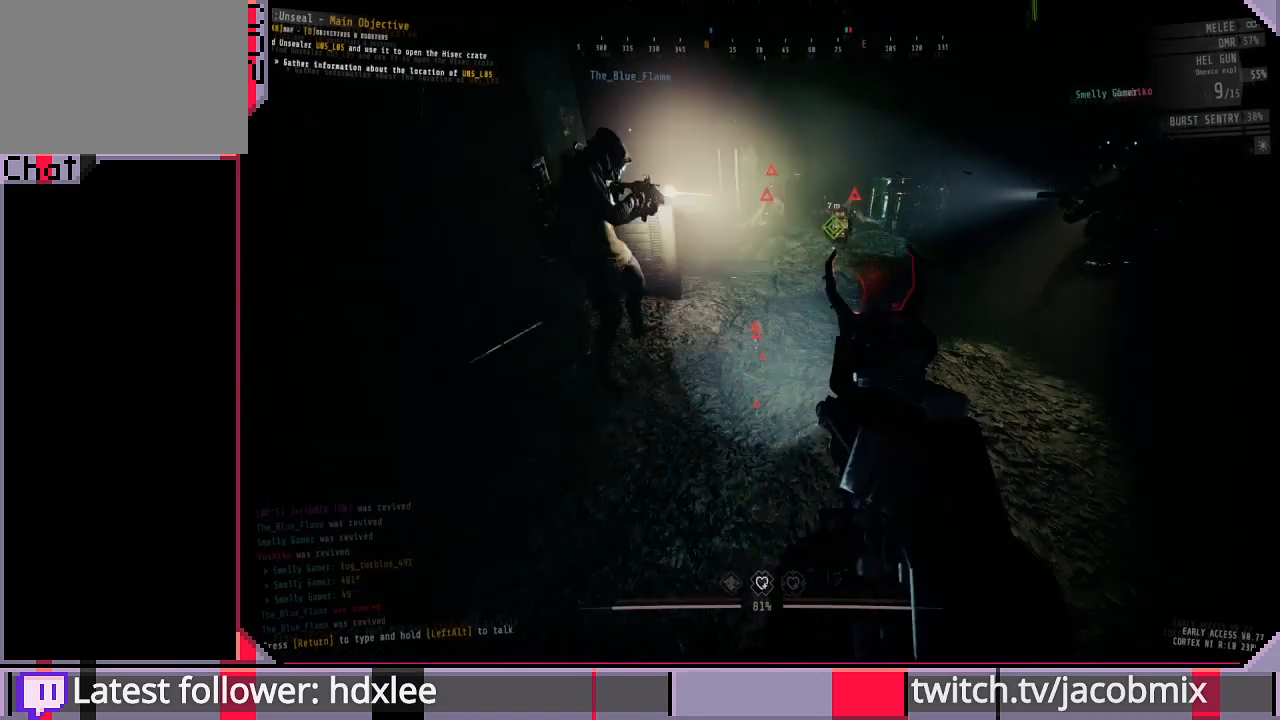
{"keys": [], "mouse": [], "events": []}
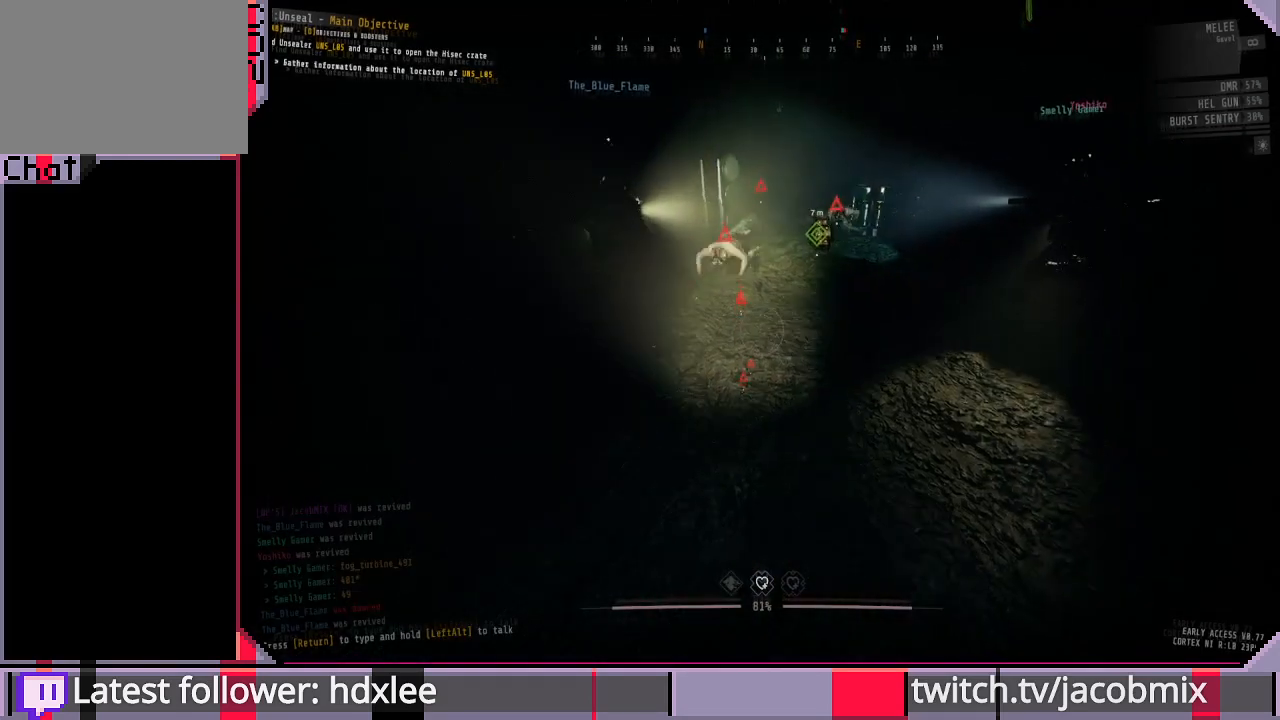
{"keys": [], "mouse": ["left"], "events": [[133, "a", "down"], [267, "a", "up"], [267, "mouse_left", "down"]]}